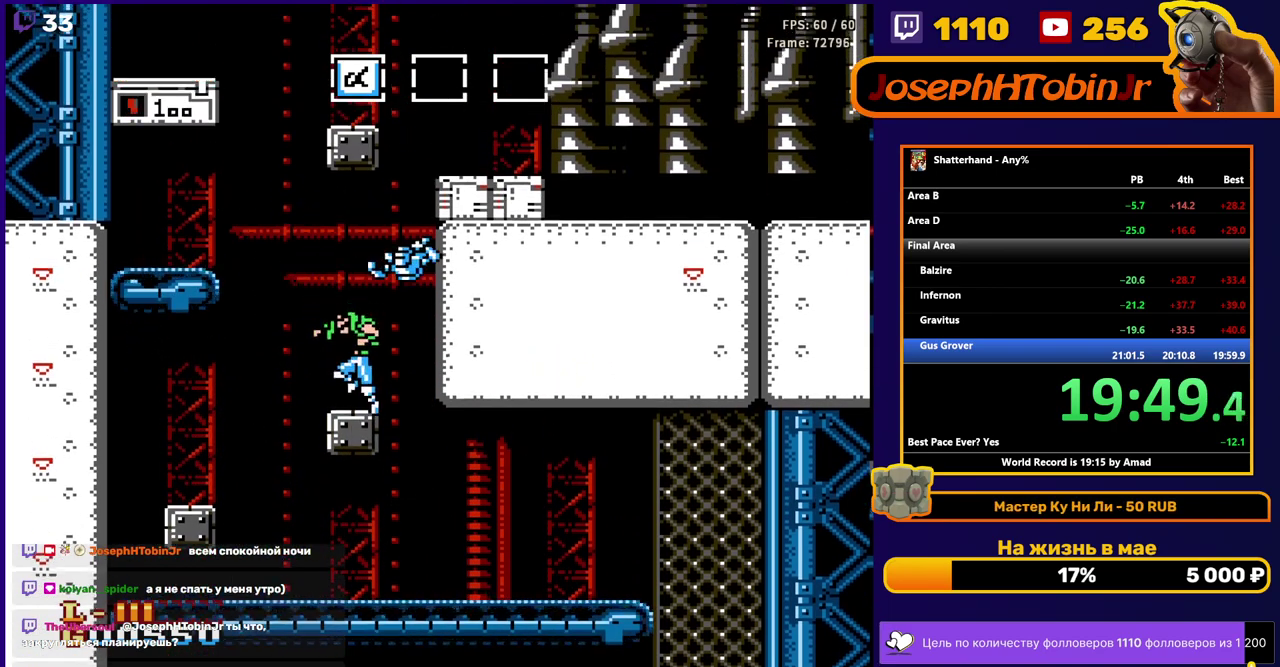
Gameplay with a controller (Nintendo layout); each line is a JSON object with the inputs held at the frame after it. "events" lists button and stick changes between this image and that frame as [ms after this image, input, new state], when the widget could be followed in between. Not read: L3 R3.
{"buttons": ["A", "DPAD_LEFT"], "events": [[200, "A", "down"]]}
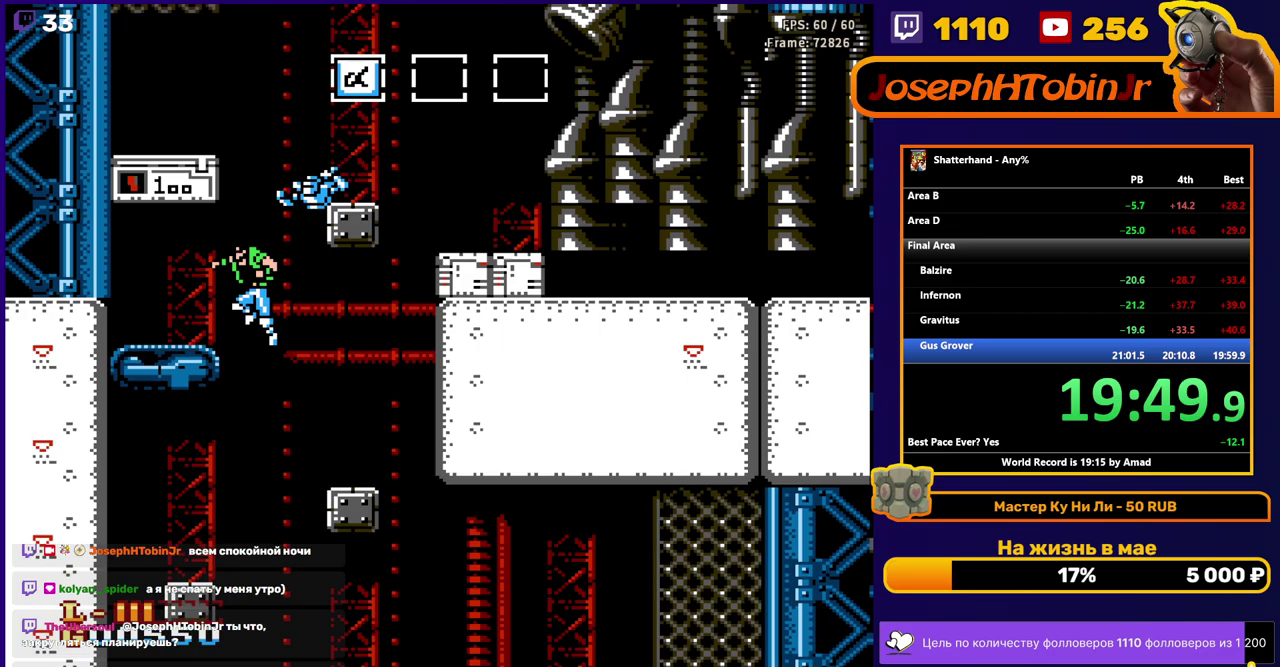
{"buttons": ["A", "DPAD_RIGHT"], "events": [[50, "A", "up"], [167, "DPAD_LEFT", "up"], [217, "DPAD_RIGHT", "down"], [417, "A", "down"]]}
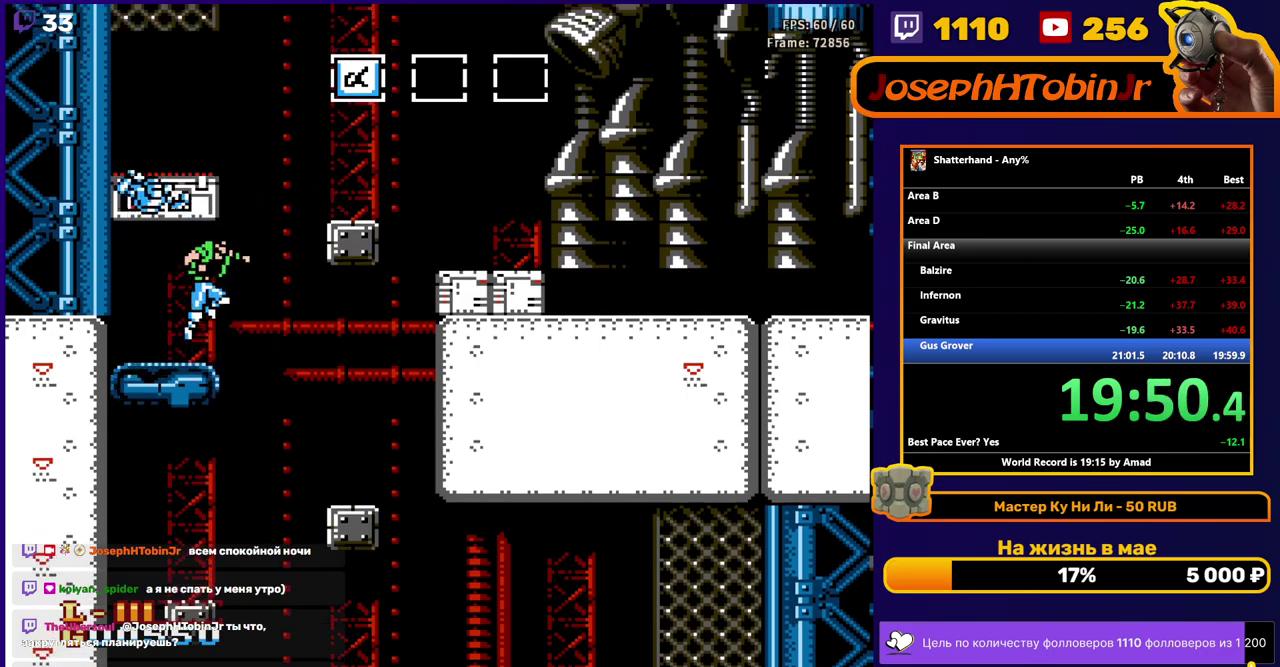
{"buttons": ["DPAD_LEFT"], "events": [[283, "A", "up"], [367, "DPAD_RIGHT", "up"], [433, "DPAD_LEFT", "down"]]}
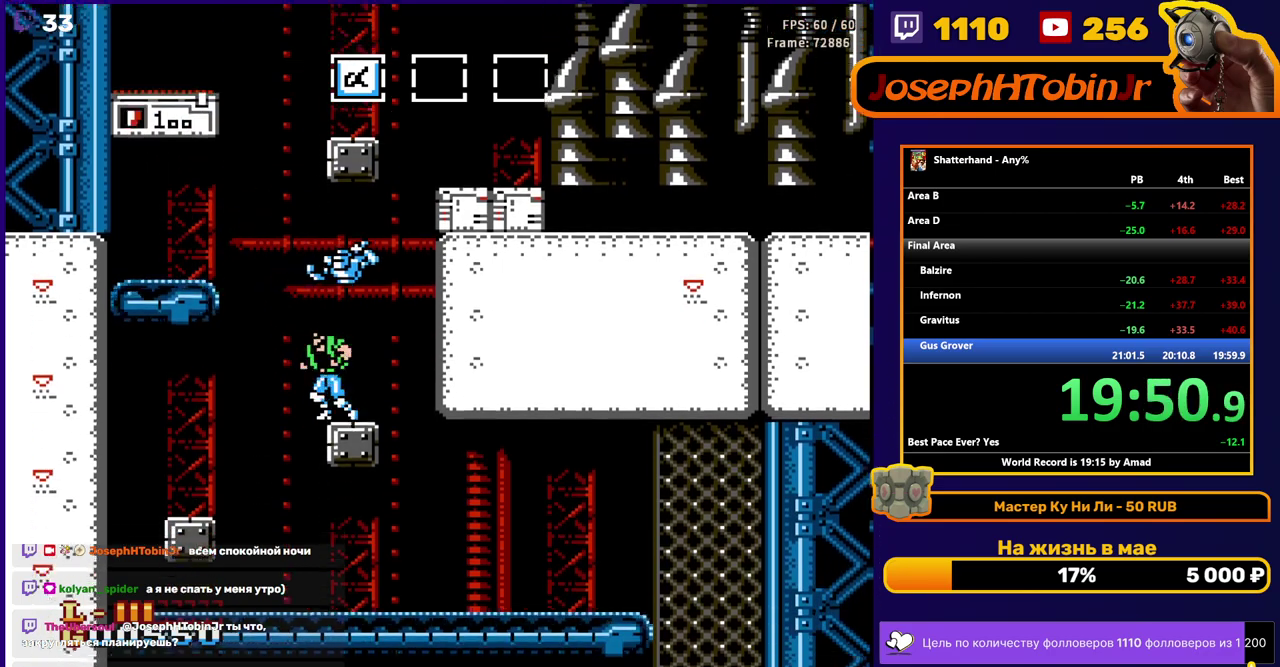
{"buttons": ["A", "DPAD_LEFT"], "events": [[133, "A", "down"]]}
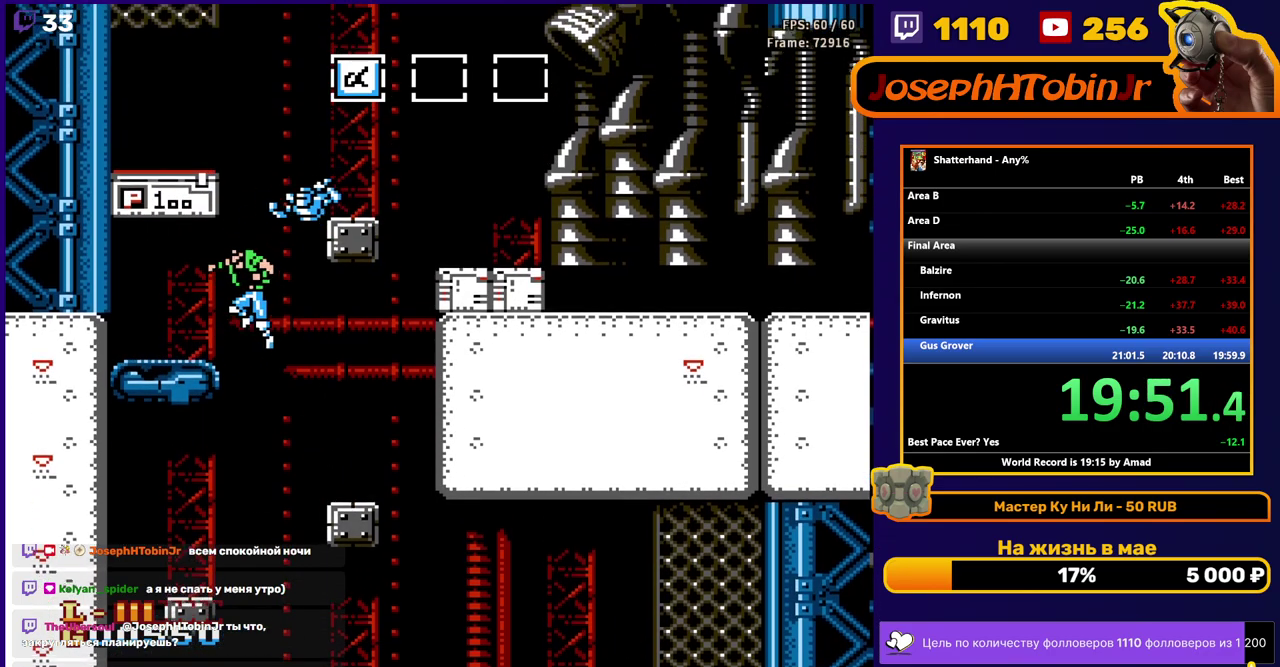
{"buttons": ["DPAD_RIGHT"], "events": [[33, "A", "up"], [267, "DPAD_LEFT", "up"], [317, "DPAD_RIGHT", "down"]]}
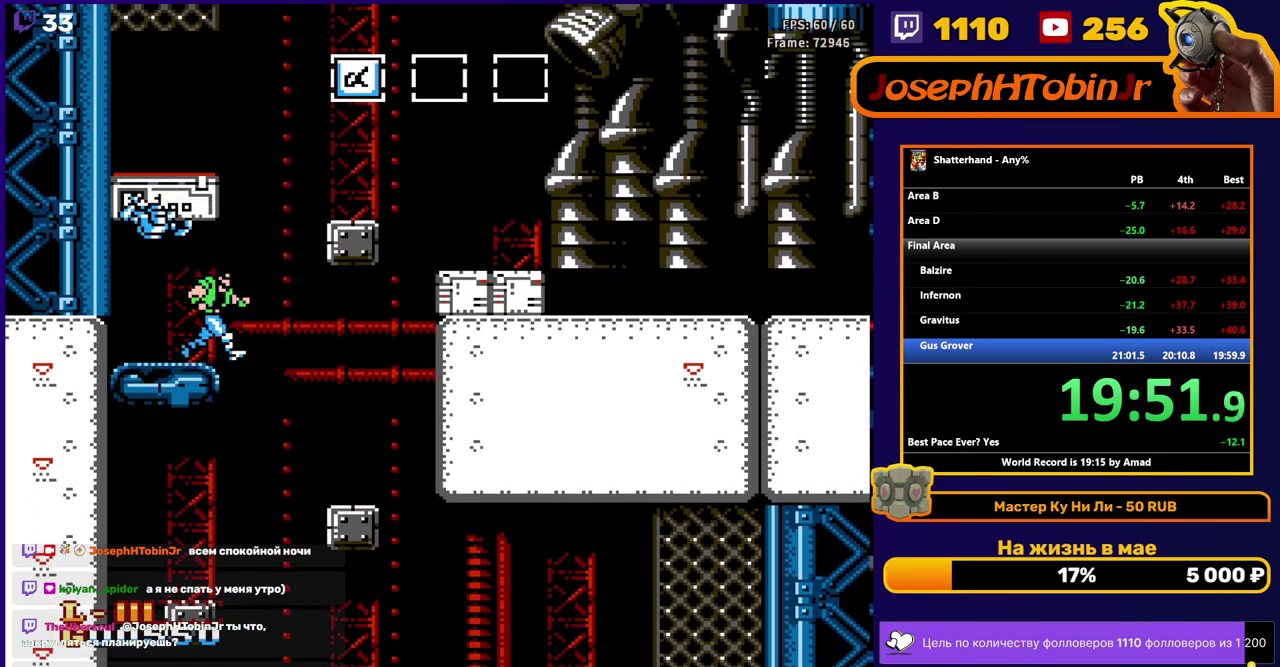
{"buttons": ["DPAD_LEFT"], "events": [[17, "A", "down"], [317, "A", "up"], [383, "DPAD_RIGHT", "up"], [467, "DPAD_LEFT", "down"]]}
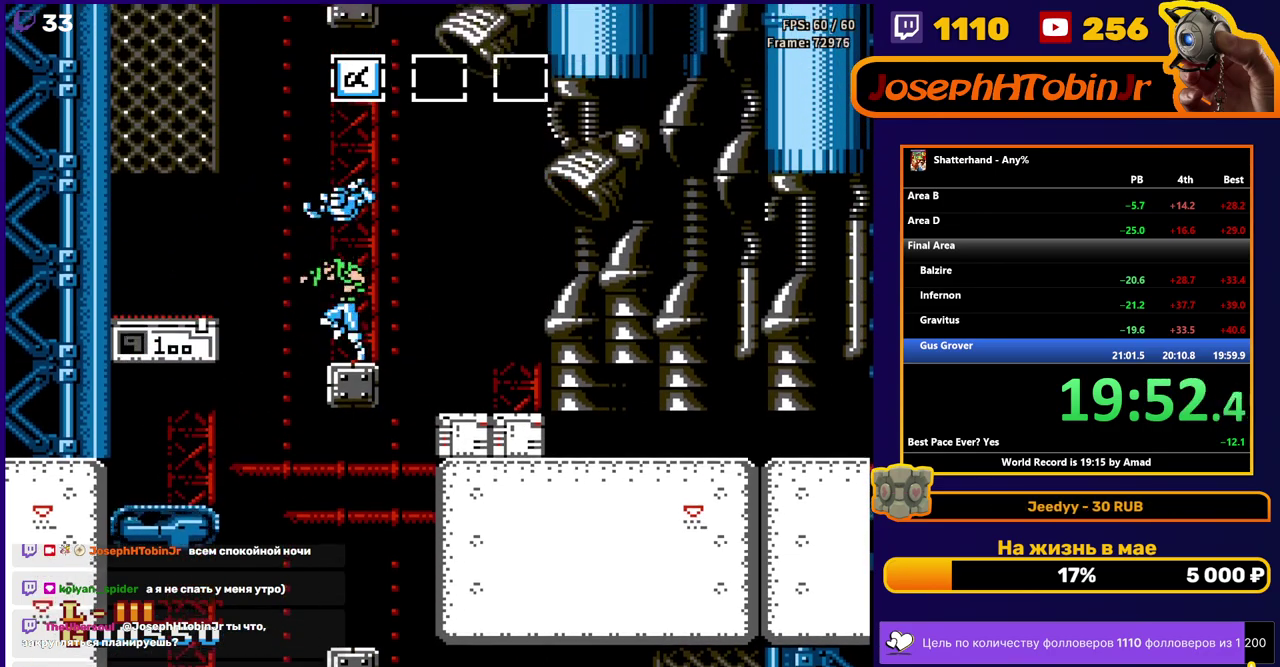
{"buttons": ["DPAD_LEFT"], "events": [[183, "A", "down"], [383, "A", "up"]]}
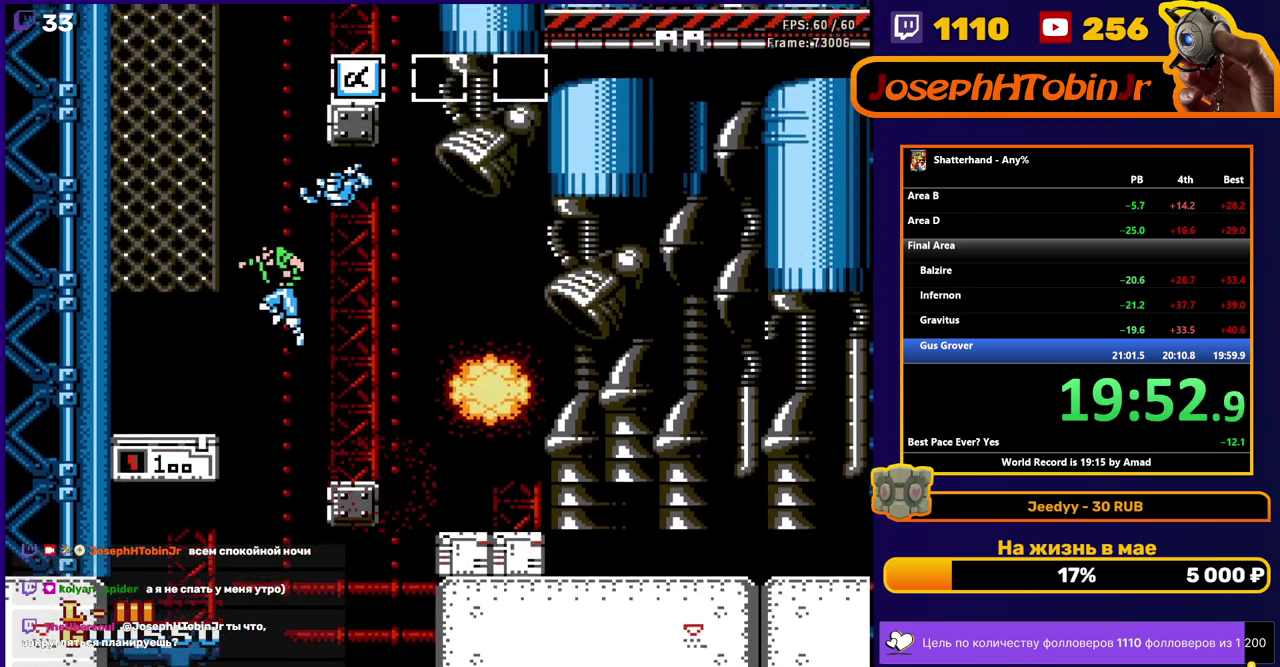
{"buttons": ["DPAD_DOWN"], "events": [[167, "DPAD_LEFT", "up"], [267, "DPAD_RIGHT", "down"], [383, "DPAD_RIGHT", "up"], [417, "DPAD_DOWN", "down"]]}
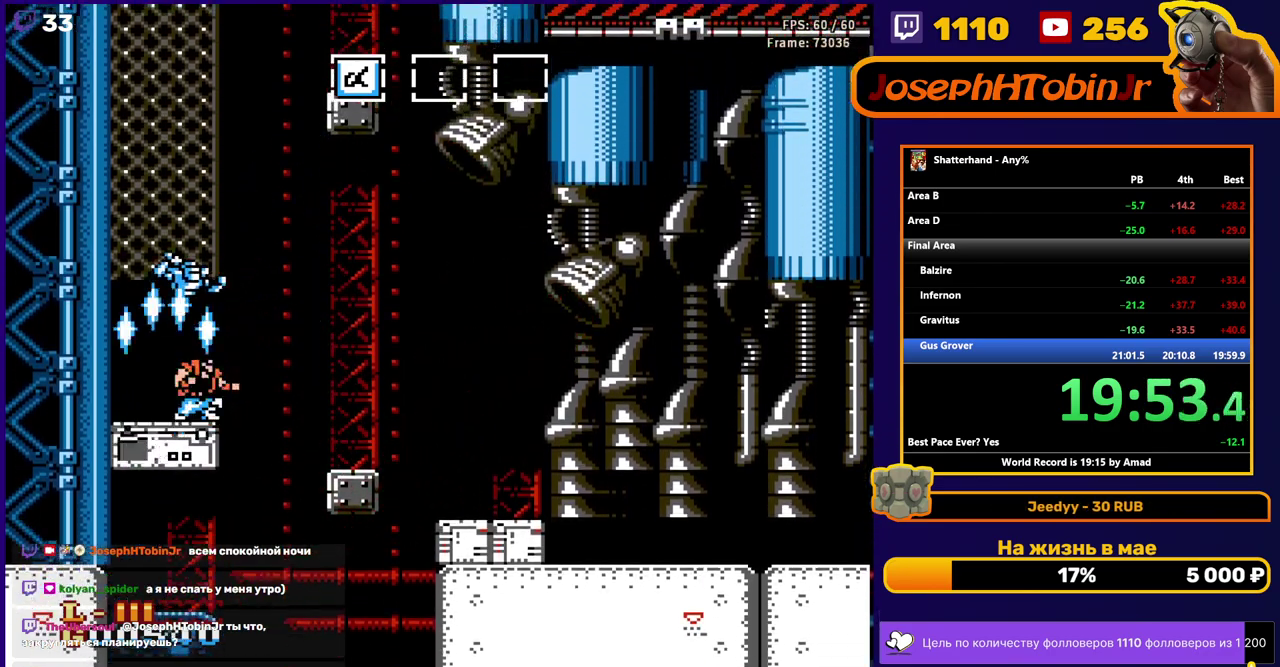
{"buttons": ["A", "DPAD_UP"], "events": [[117, "DPAD_DOWN", "up"], [167, "A", "down"], [467, "DPAD_UP", "down"]]}
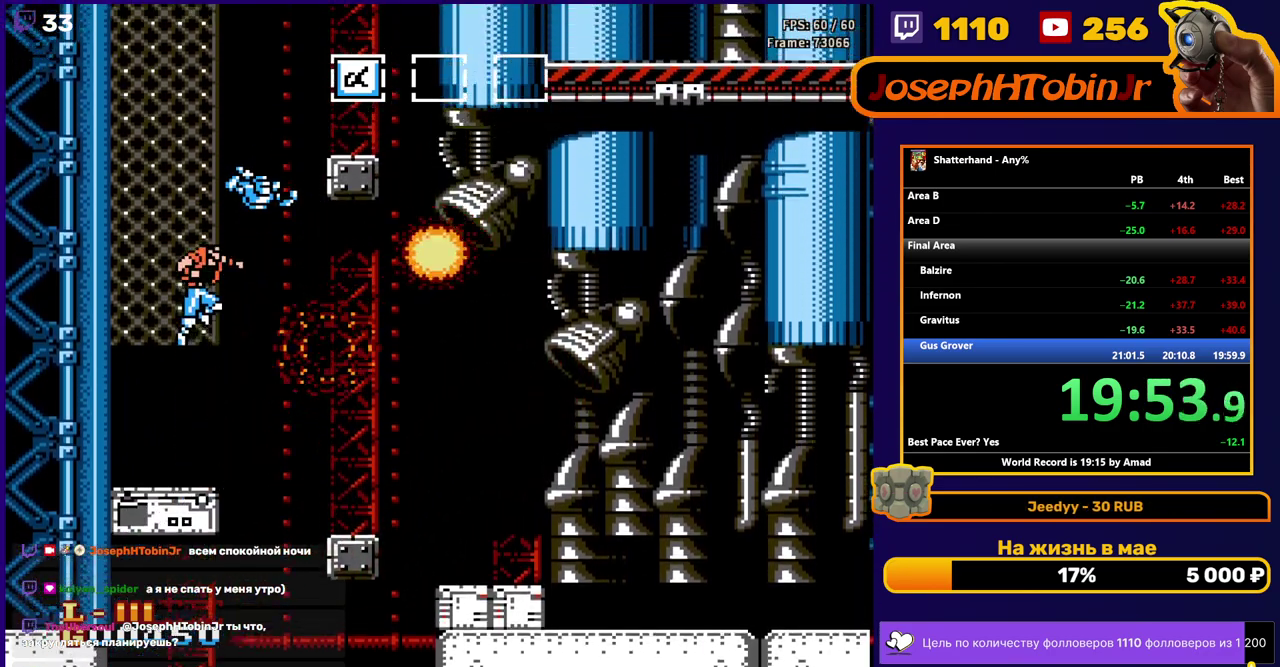
{"buttons": ["A"], "events": [[83, "A", "up"], [383, "A", "down"], [400, "DPAD_UP", "up"]]}
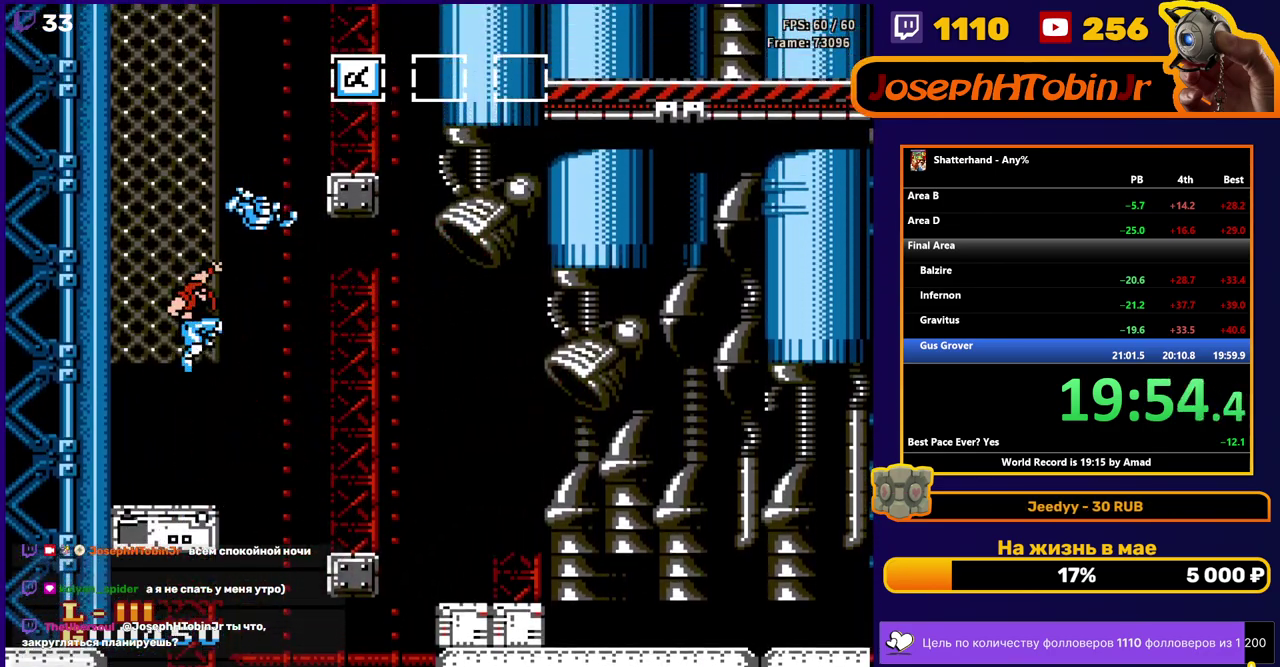
{"buttons": ["DPAD_UP"], "events": [[317, "DPAD_UP", "down"], [417, "A", "up"]]}
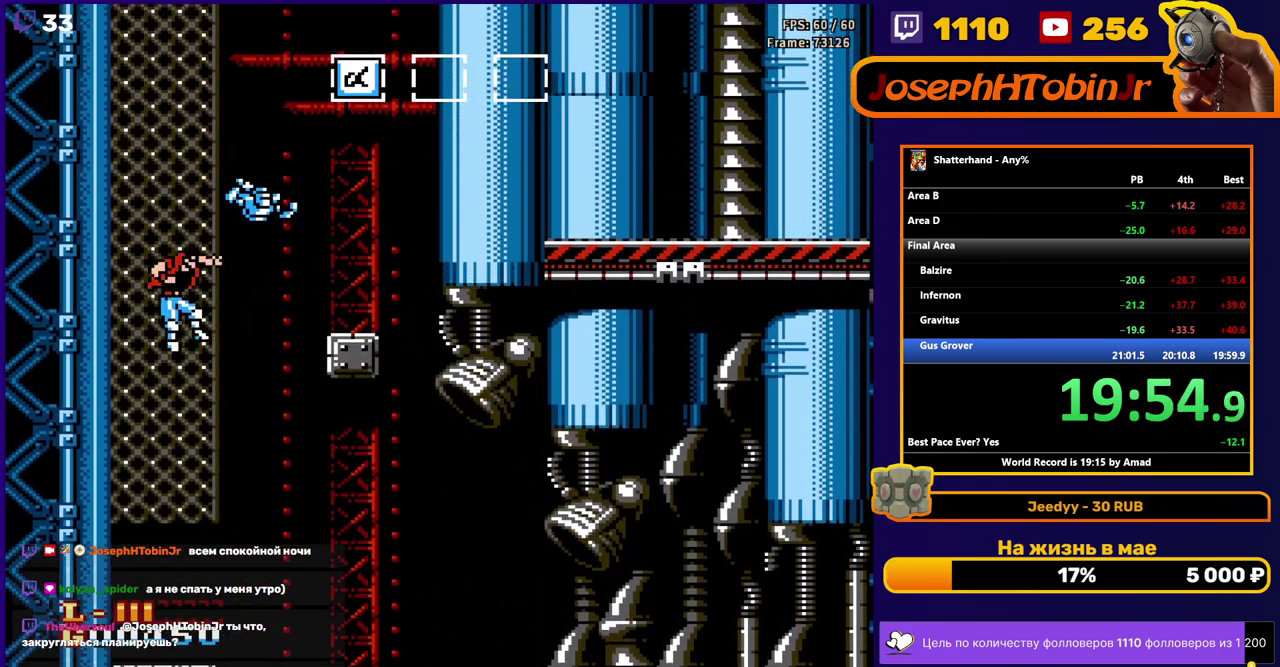
{"buttons": ["A"], "events": [[233, "A", "down"], [250, "DPAD_UP", "up"]]}
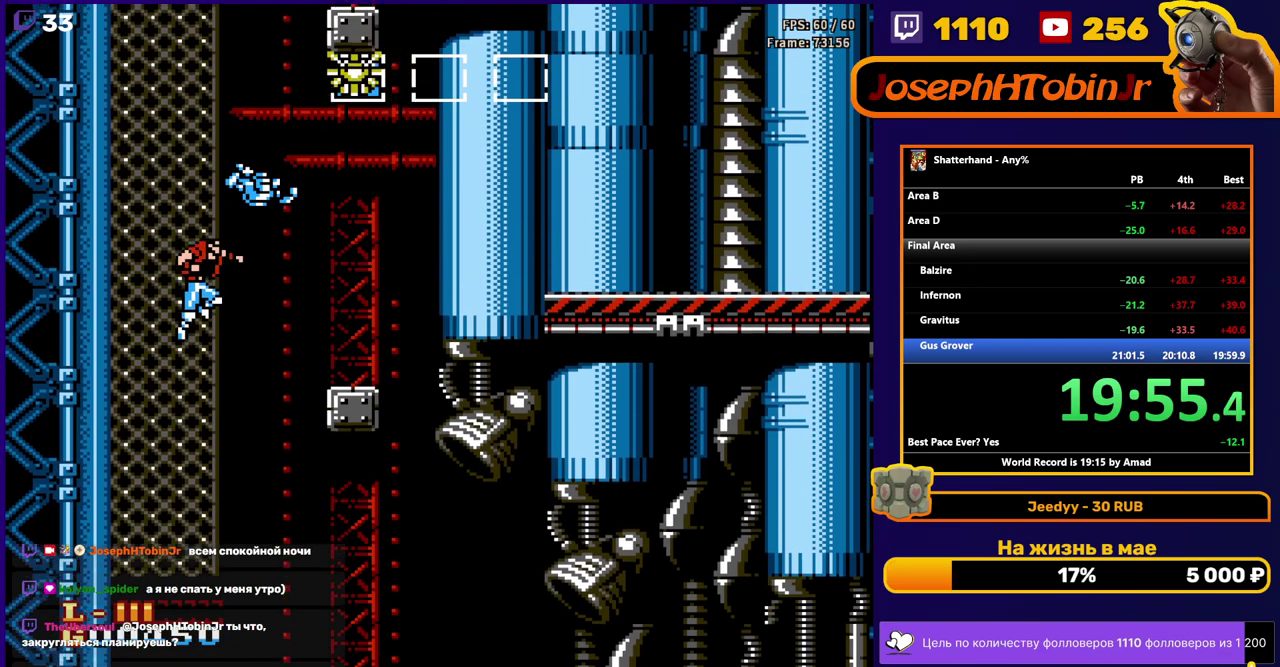
{"buttons": ["DPAD_UP"], "events": [[117, "DPAD_UP", "down"], [167, "B", "down"], [283, "B", "up"], [317, "A", "up"]]}
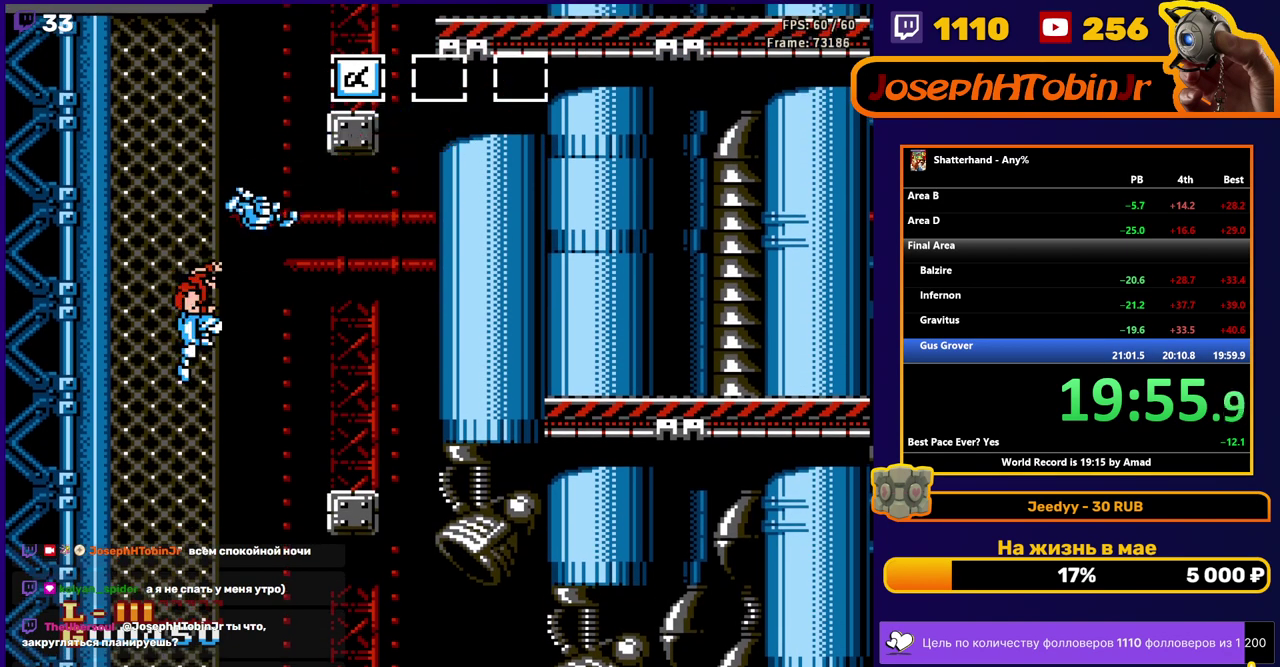
{"buttons": ["DPAD_UP"], "events": [[50, "A", "down"], [83, "DPAD_UP", "up"], [300, "DPAD_UP", "down"], [367, "A", "up"]]}
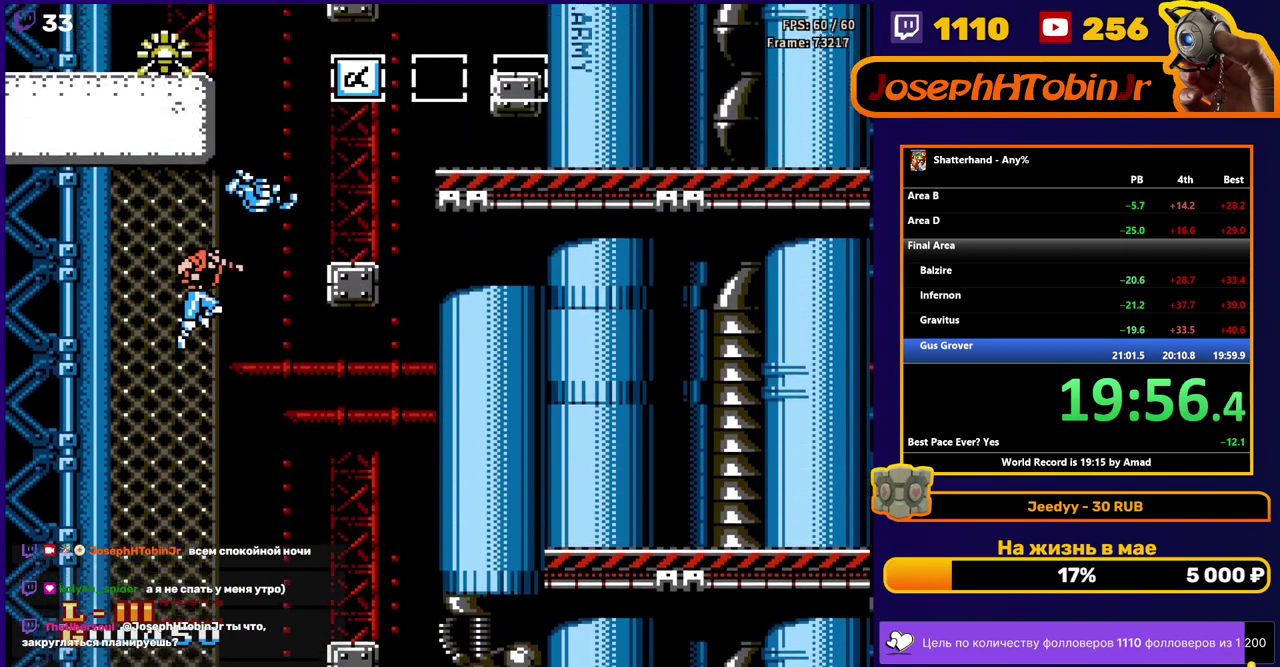
{"buttons": ["A", "DPAD_RIGHT"], "events": [[83, "DPAD_RIGHT", "down"], [350, "A", "down"], [483, "DPAD_UP", "up"]]}
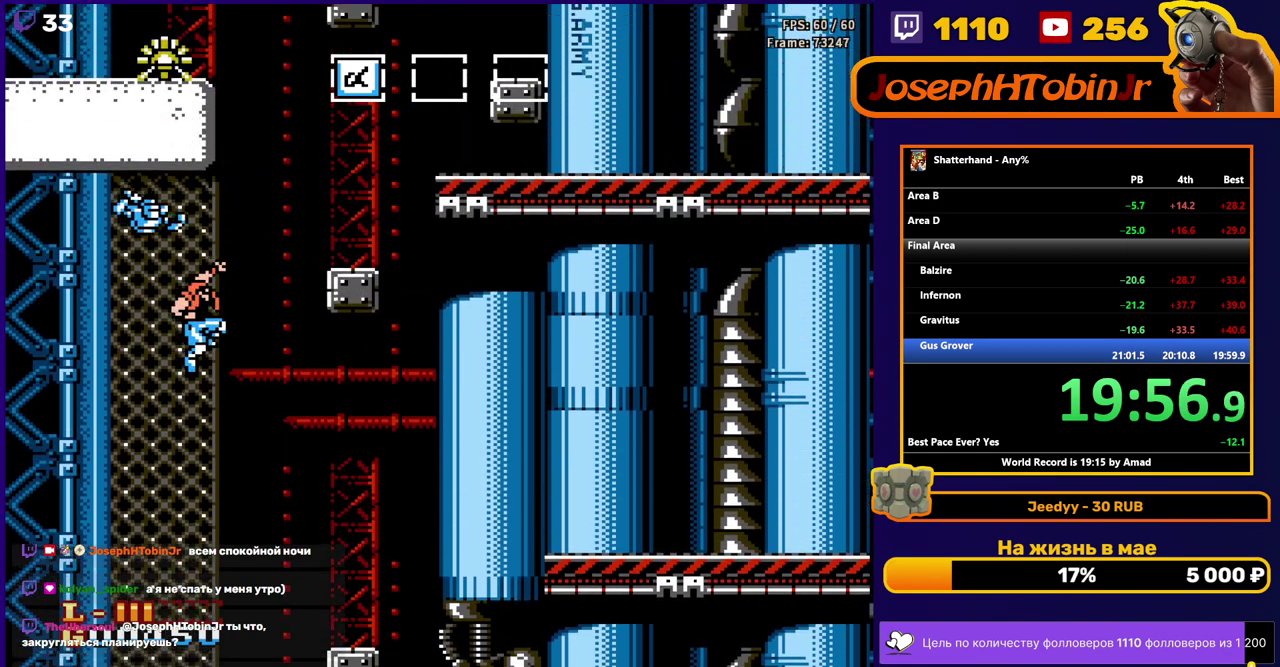
{"buttons": ["DPAD_RIGHT"], "events": [[183, "DPAD_RIGHT", "up"], [200, "DPAD_LEFT", "down"], [267, "B", "down"], [317, "DPAD_LEFT", "up"], [333, "DPAD_RIGHT", "down"], [350, "B", "up"], [383, "A", "up"]]}
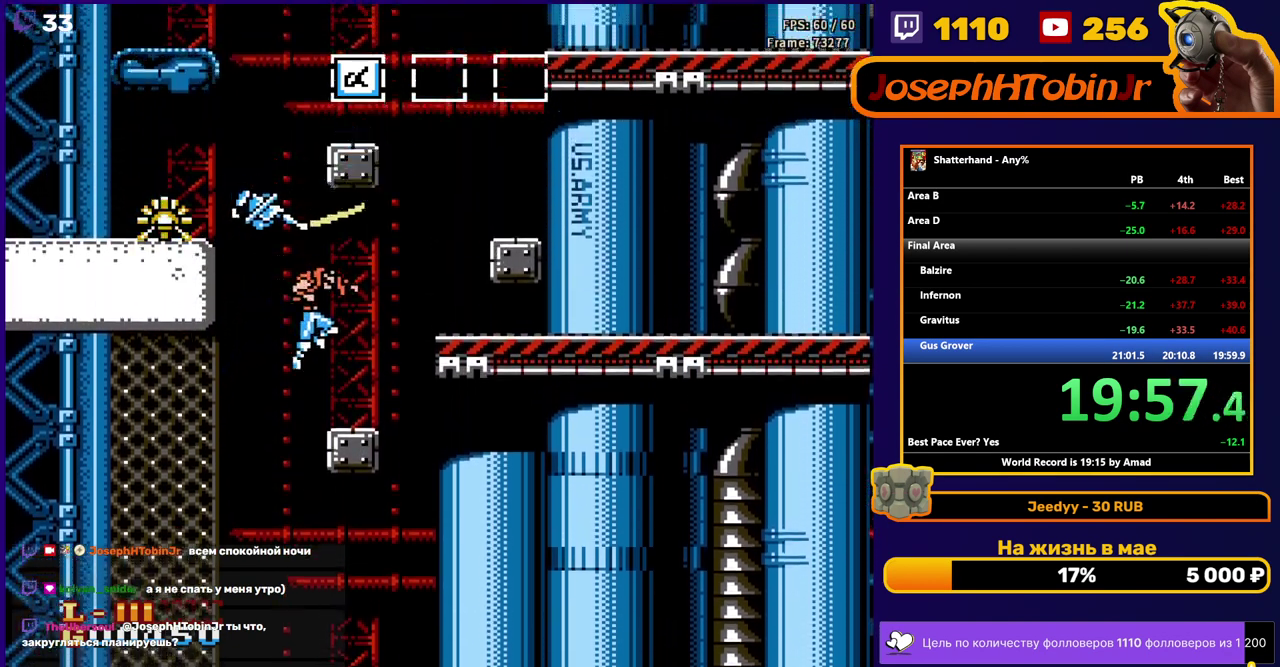
{"buttons": ["DPAD_RIGHT"], "events": [[50, "DPAD_RIGHT", "up"], [183, "A", "down"], [200, "DPAD_RIGHT", "down"], [400, "A", "up"]]}
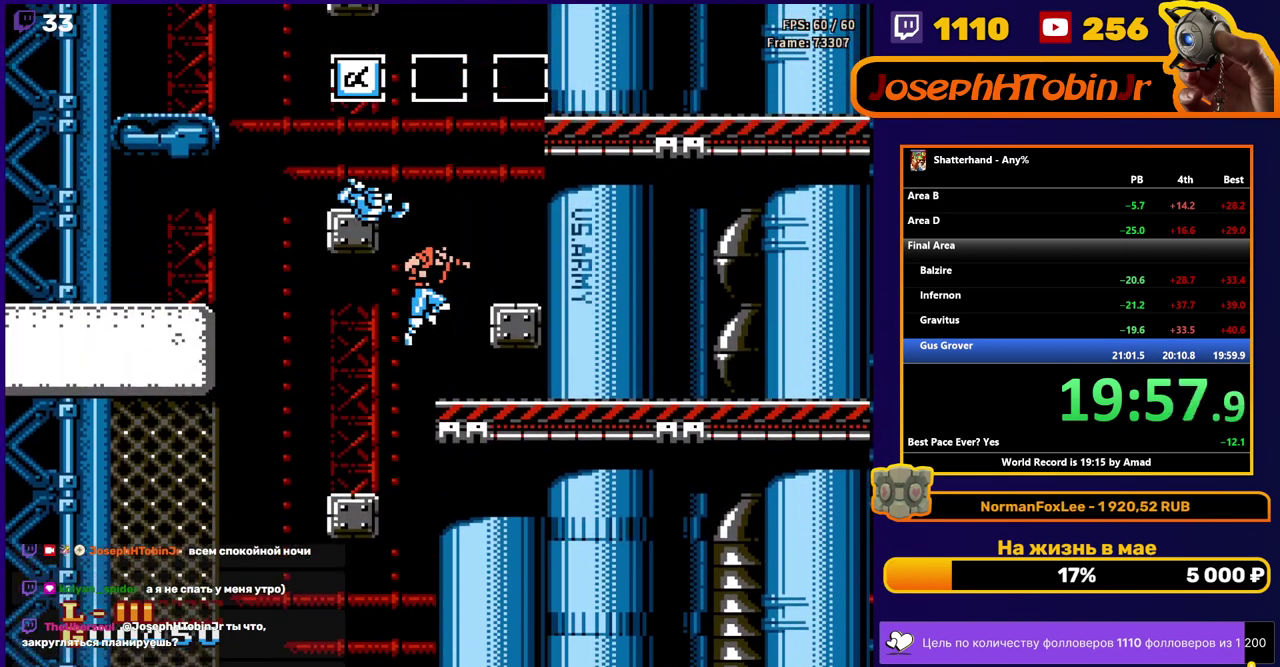
{"buttons": ["DPAD_RIGHT"], "events": [[83, "DPAD_RIGHT", "up"], [383, "A", "down"], [400, "DPAD_RIGHT", "down"], [483, "A", "up"]]}
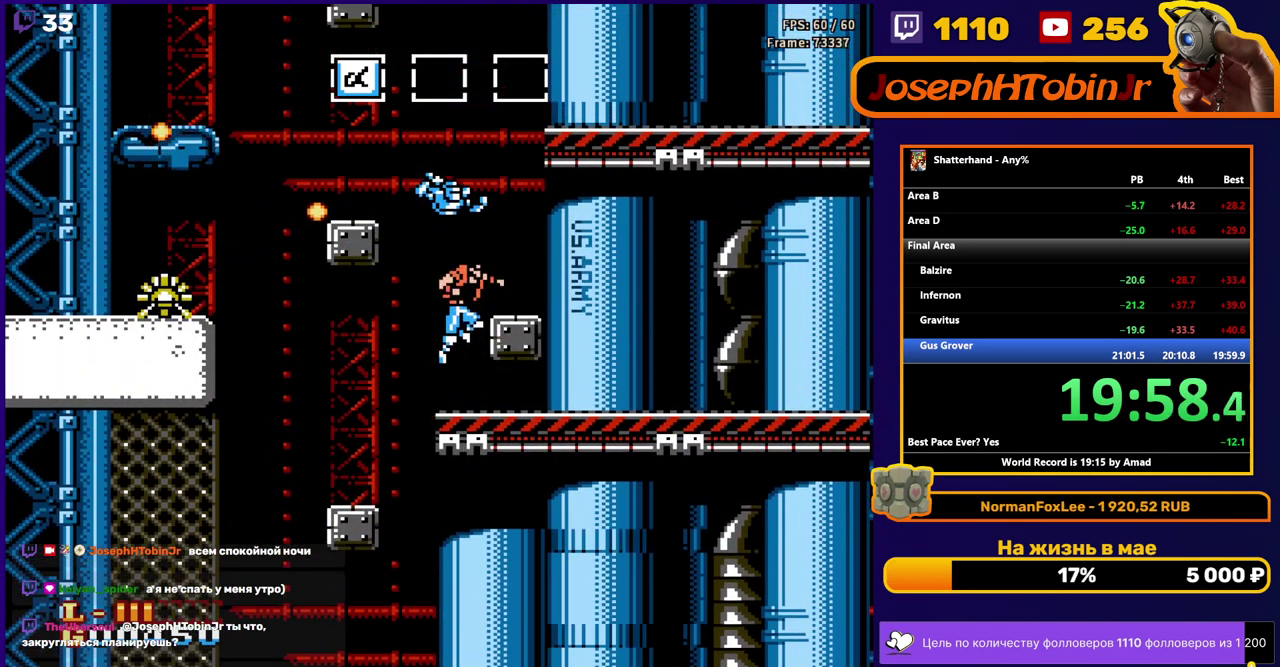
{"buttons": ["DPAD_LEFT"], "events": [[317, "DPAD_RIGHT", "up"], [400, "DPAD_LEFT", "down"]]}
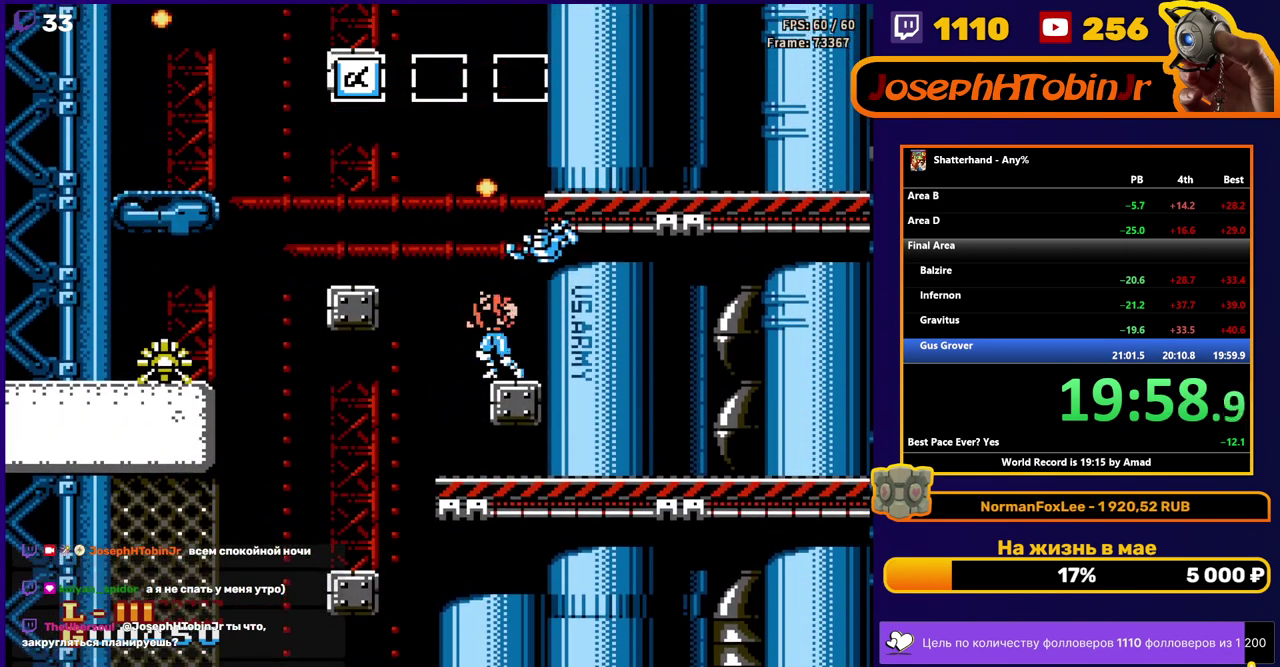
{"buttons": ["DPAD_RIGHT"], "events": [[33, "A", "down"], [200, "A", "up"], [400, "DPAD_LEFT", "up"], [467, "DPAD_RIGHT", "down"]]}
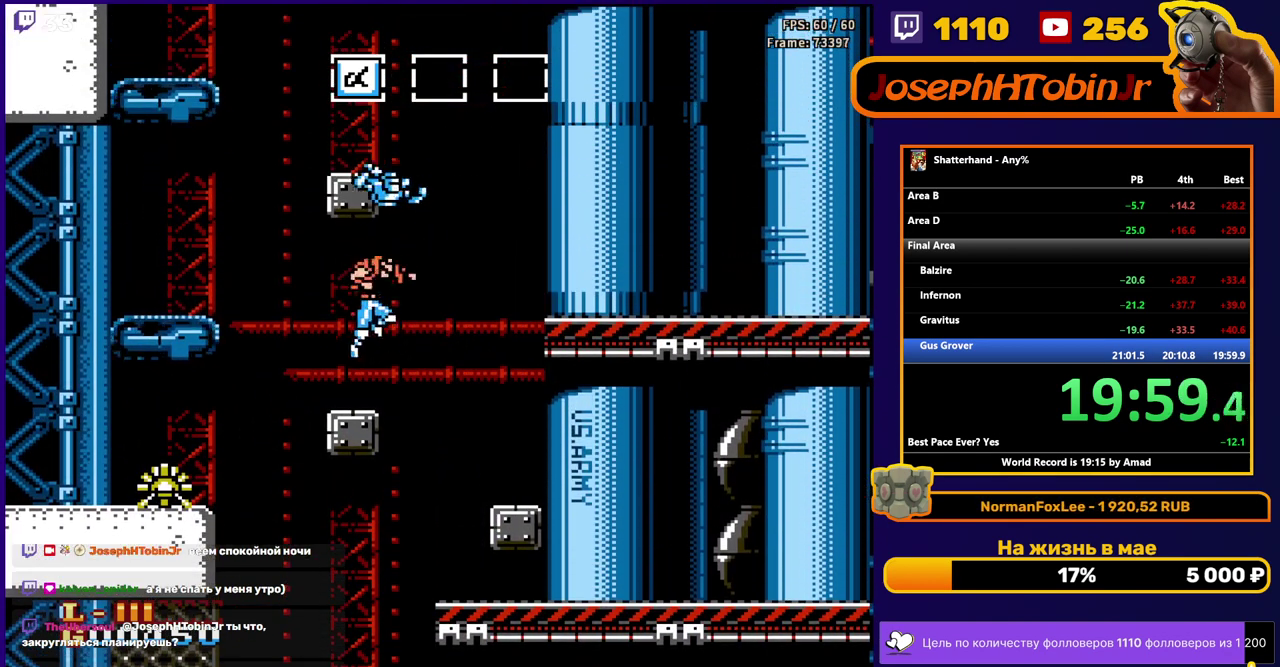
{"buttons": ["A", "DPAD_LEFT"], "events": [[50, "DPAD_RIGHT", "up"], [133, "DPAD_LEFT", "down"], [300, "A", "down"]]}
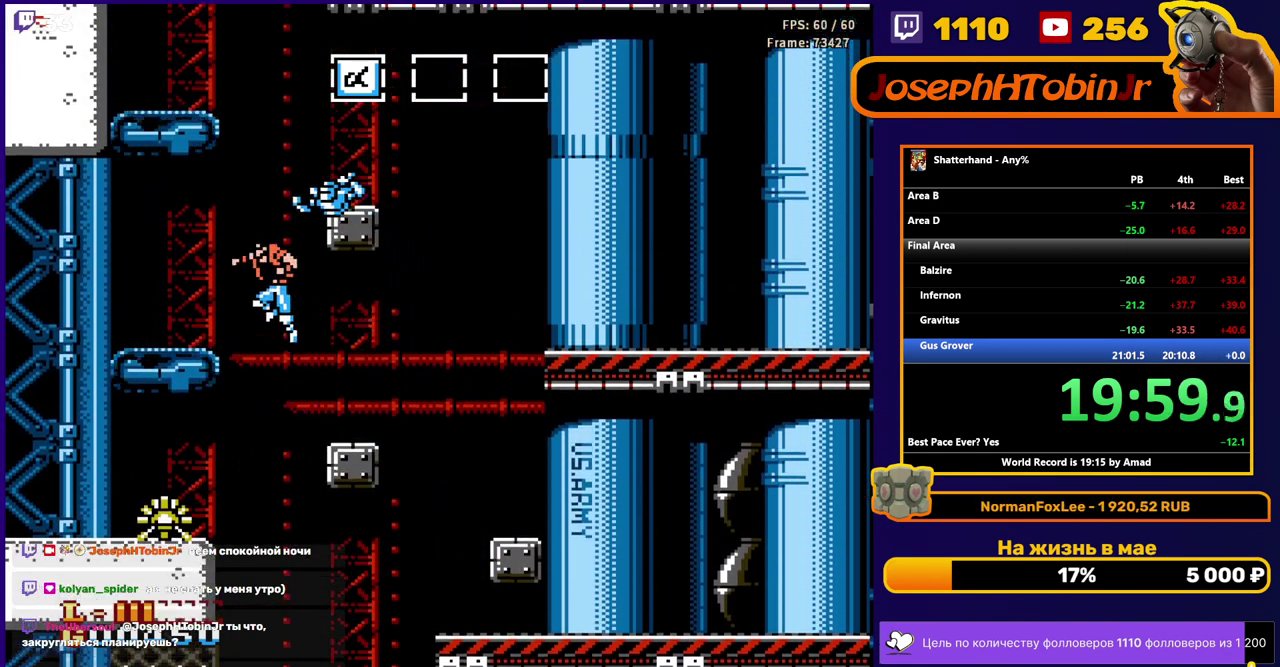
{"buttons": ["DPAD_RIGHT"], "events": [[50, "A", "up"], [217, "DPAD_LEFT", "up"], [250, "DPAD_RIGHT", "down"]]}
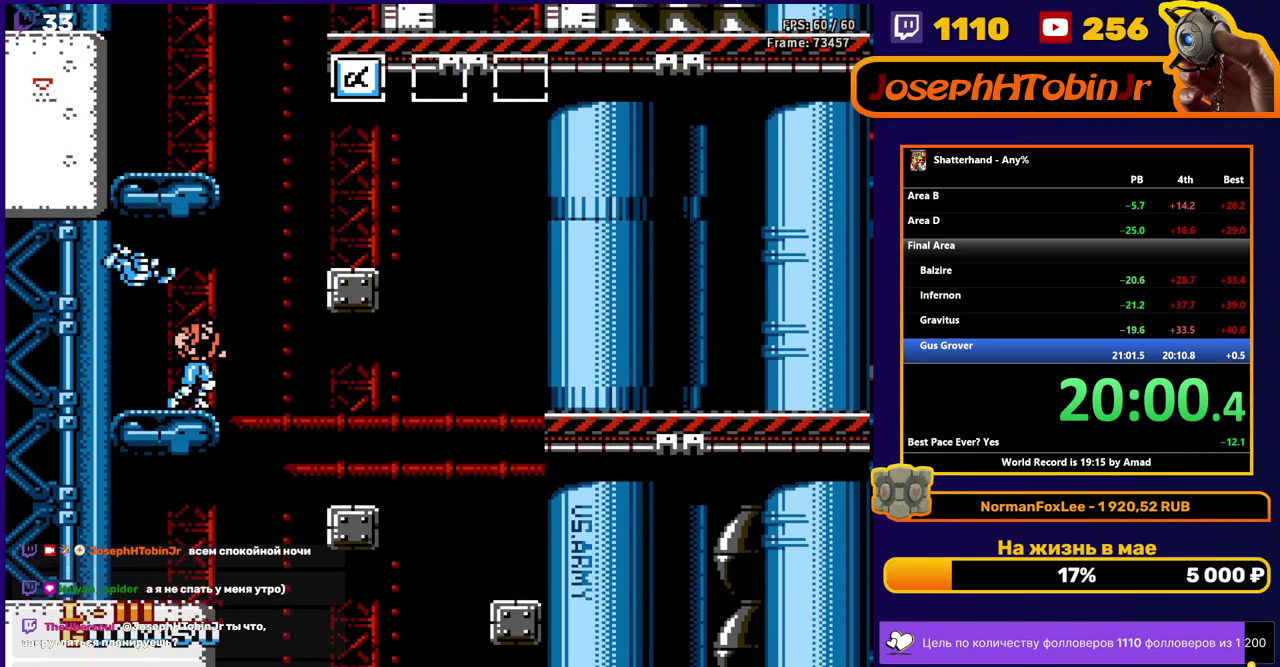
{"buttons": [], "events": [[83, "A", "down"], [450, "A", "up"], [483, "DPAD_RIGHT", "up"]]}
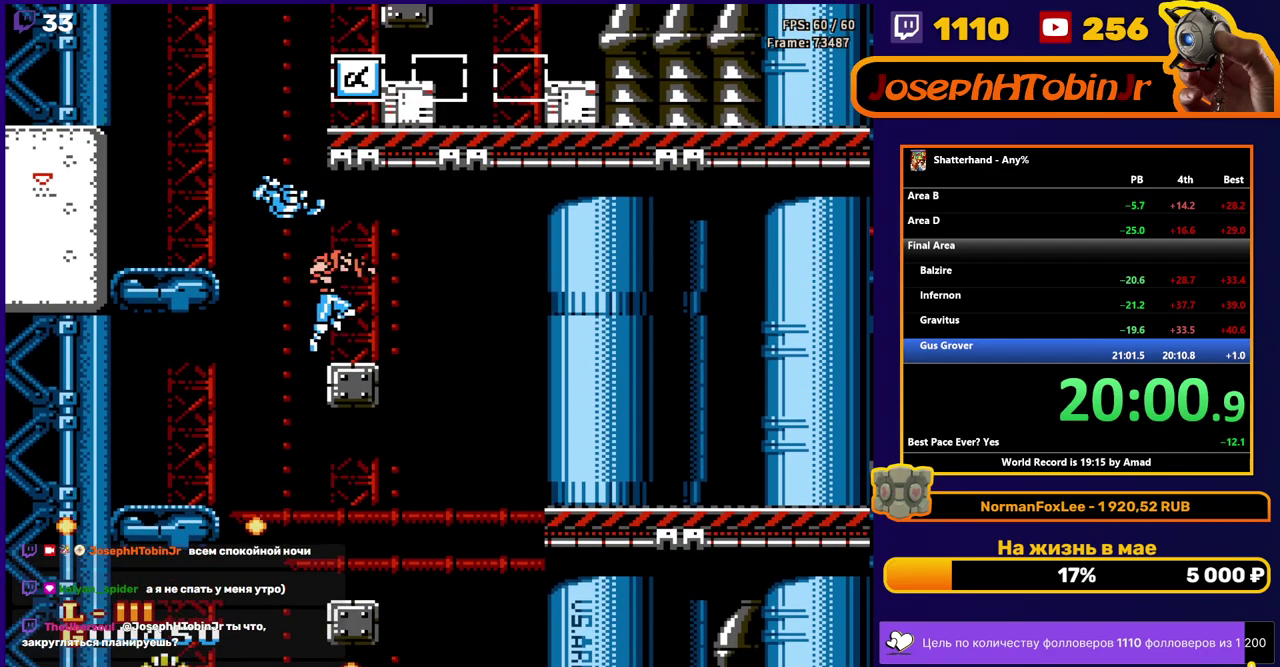
{"buttons": ["A", "DPAD_LEFT"], "events": [[67, "DPAD_LEFT", "down"], [417, "A", "down"]]}
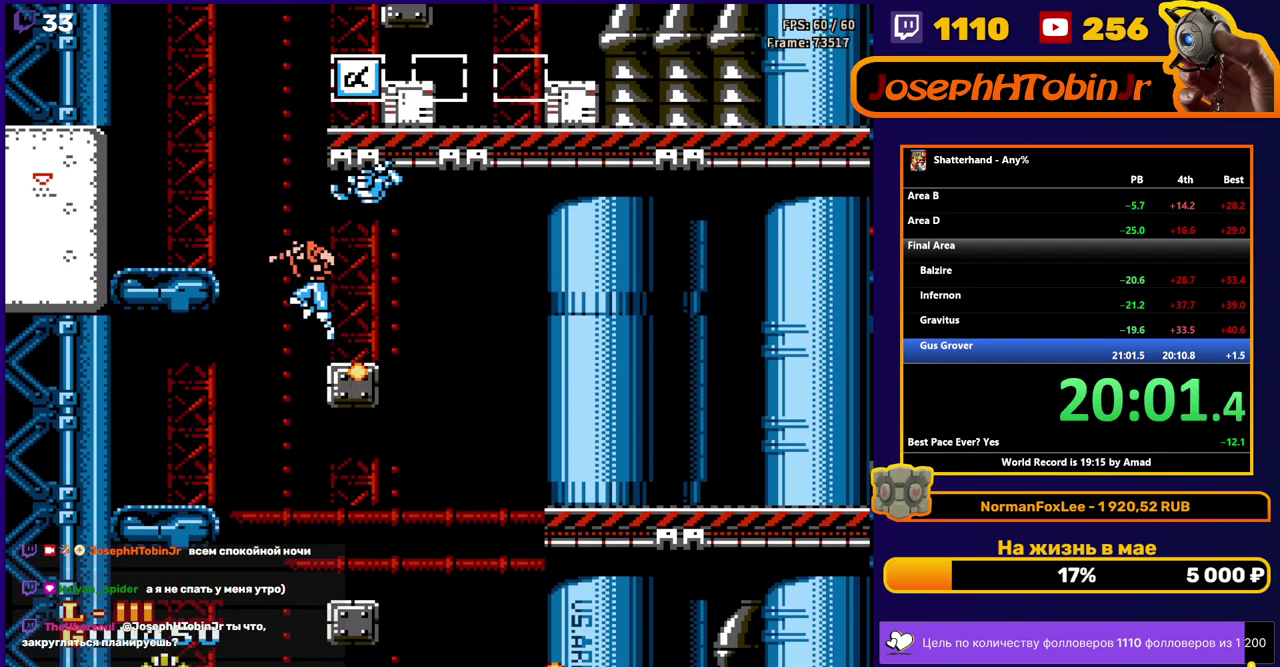
{"buttons": ["DPAD_RIGHT"], "events": [[200, "A", "up"], [333, "DPAD_LEFT", "up"], [400, "DPAD_RIGHT", "down"]]}
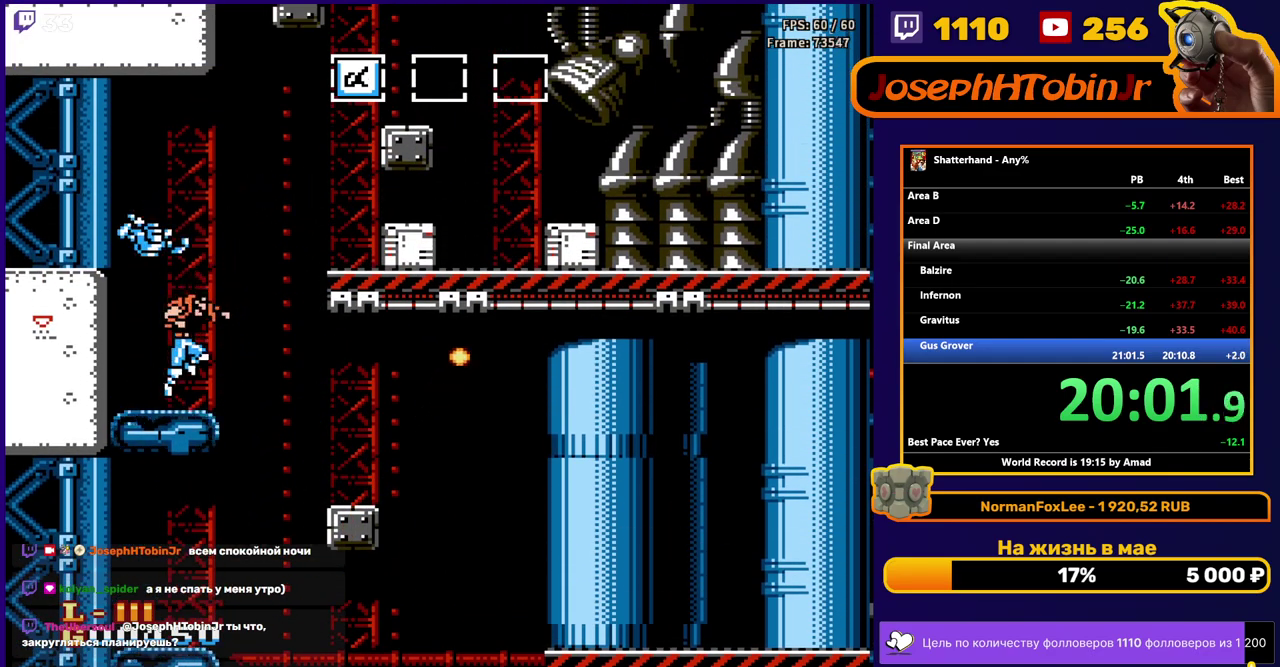
{"buttons": ["DPAD_RIGHT"], "events": [[183, "A", "down"], [483, "A", "up"]]}
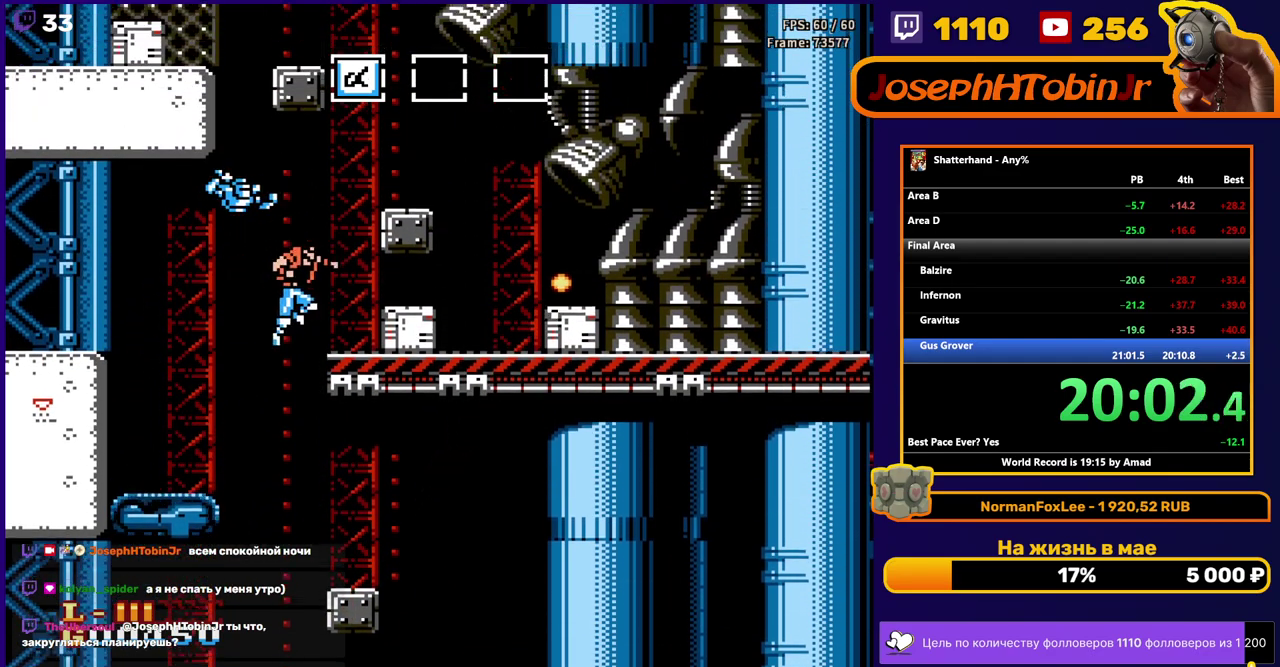
{"buttons": ["DPAD_DOWN"], "events": [[150, "DPAD_RIGHT", "up"], [167, "DPAD_DOWN", "down"], [300, "B", "down"], [383, "B", "up"]]}
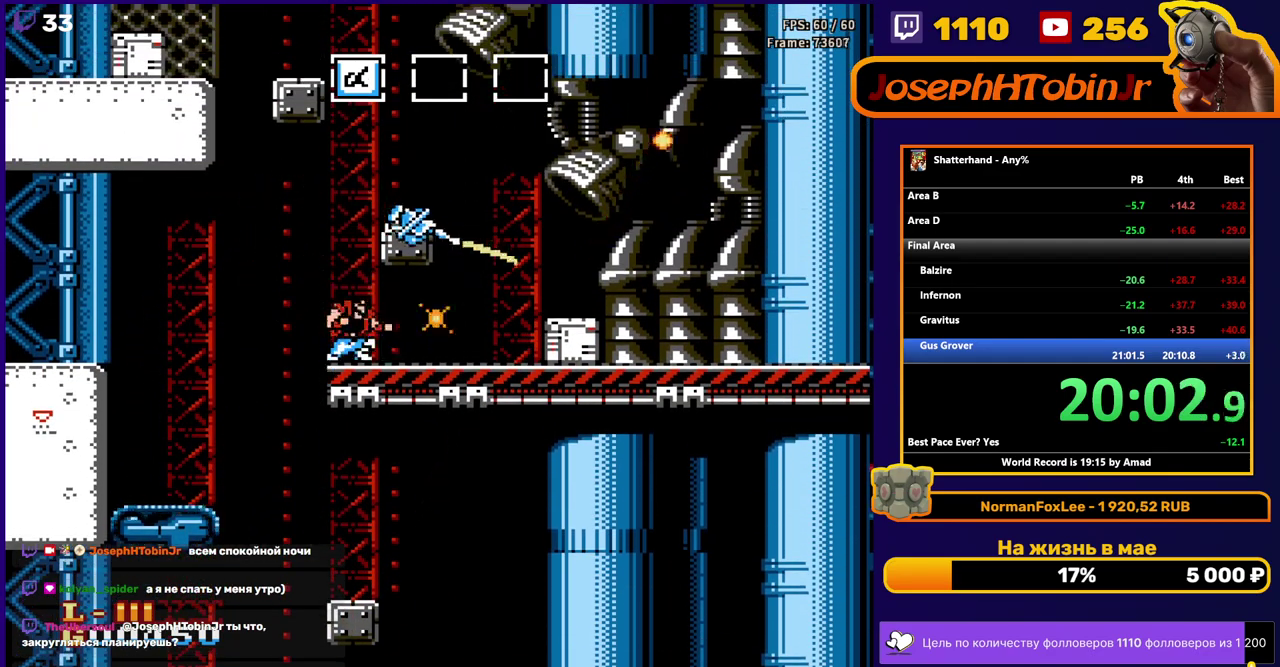
{"buttons": ["DPAD_RIGHT"], "events": [[317, "B", "down"], [383, "B", "up"], [467, "DPAD_DOWN", "up"], [483, "DPAD_RIGHT", "down"]]}
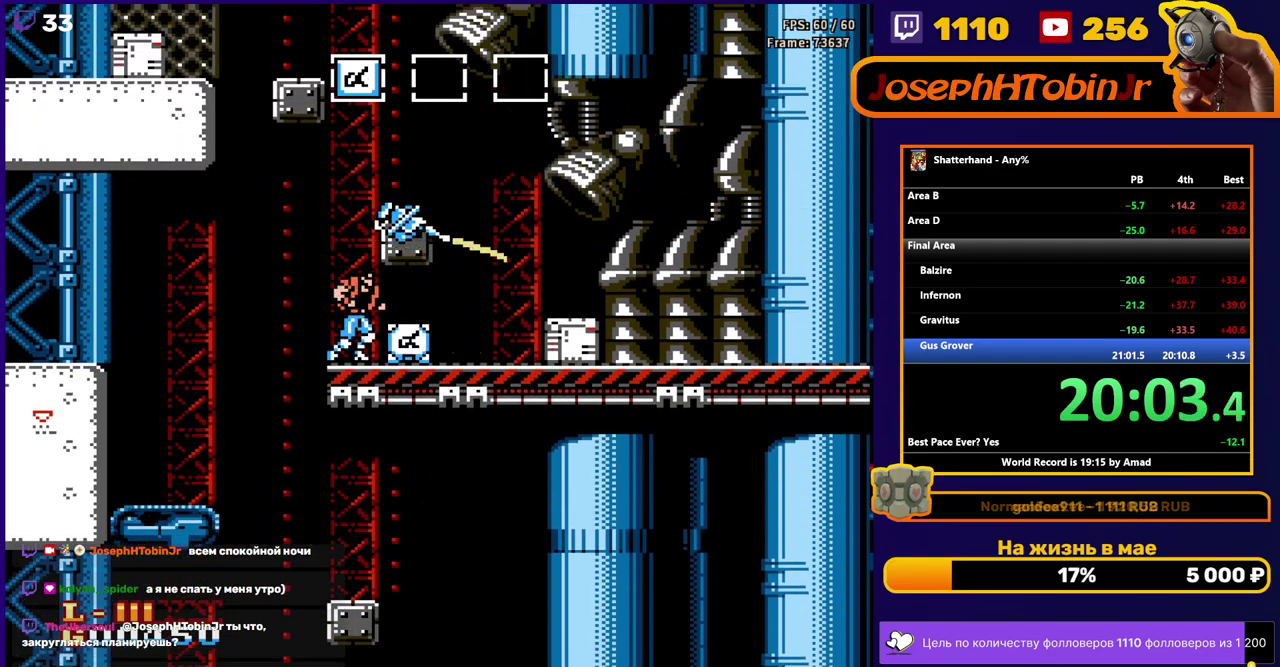
{"buttons": [], "events": [[183, "DPAD_RIGHT", "up"], [233, "DPAD_LEFT", "down"], [450, "DPAD_LEFT", "up"]]}
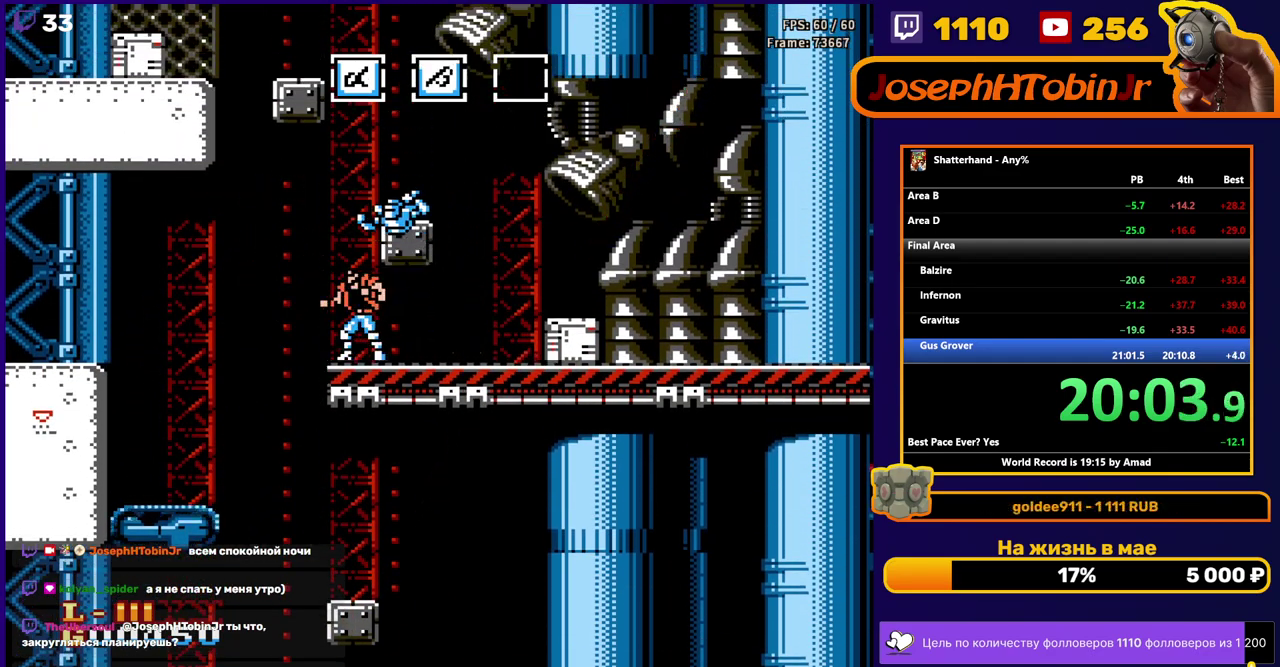
{"buttons": [], "events": [[17, "A", "down"], [83, "DPAD_RIGHT", "down"], [333, "A", "up"], [383, "DPAD_RIGHT", "up"]]}